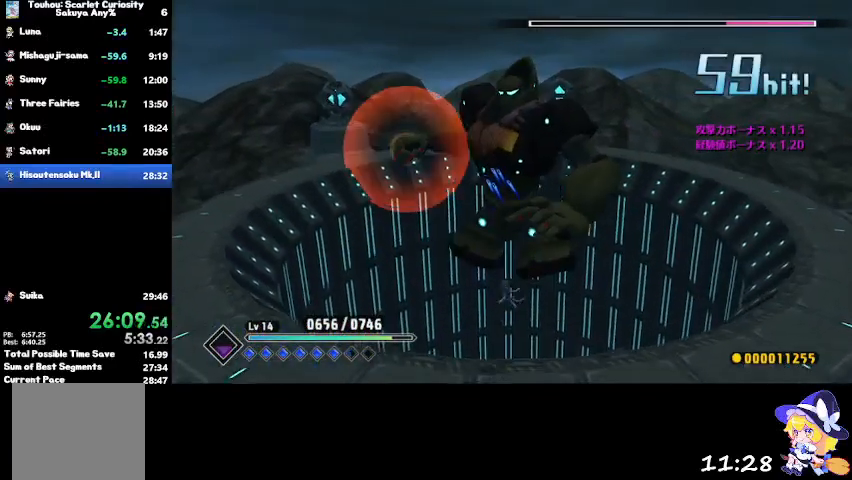
Gameplay with a controller (PlayStation layout); each line is a JSON object with the inputs held at the frame after it. "events" lists button and stick changes between this image and that frame as [ms after this image, input, new state], when the widget could be followed in between.
{"buttons": [], "left_stick": "right", "right_stick": "center", "events": [[300, "left_stick", "right"]]}
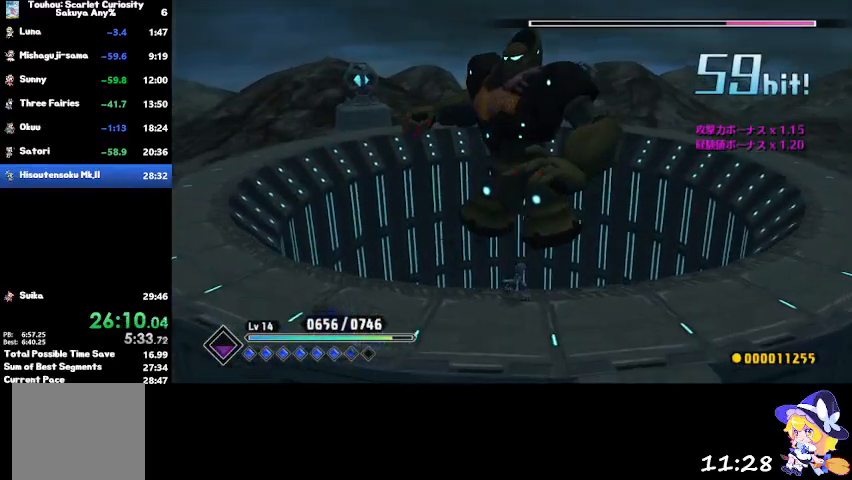
{"buttons": [], "left_stick": "right", "right_stick": "center", "events": [[34, "CROSS", "down"], [334, "CROSS", "up"]]}
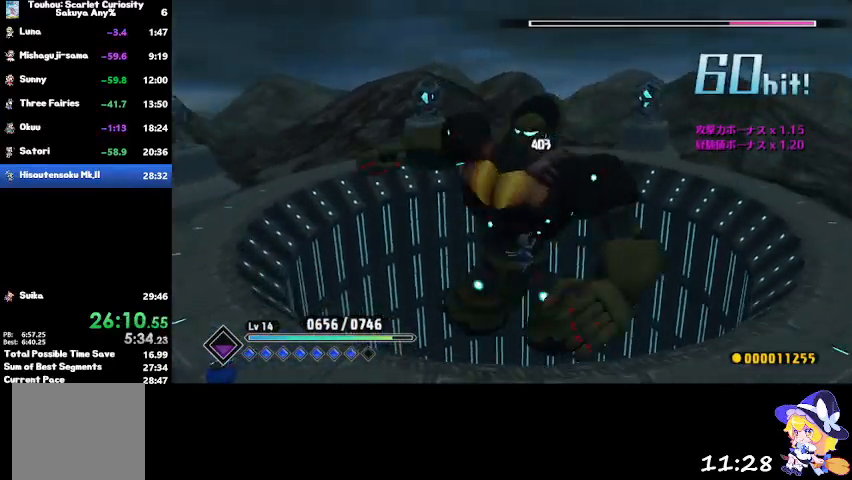
{"buttons": ["CIRCLE"], "left_stick": "up", "right_stick": "center", "events": [[133, "left_stick", "up"], [500, "CIRCLE", "down"]]}
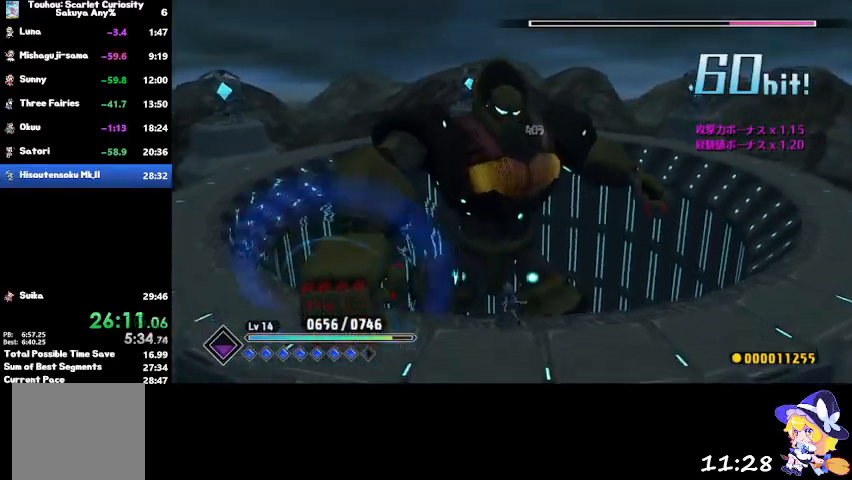
{"buttons": ["SQUARE"], "left_stick": "up-left", "right_stick": "center", "events": [[134, "CIRCLE", "up"], [401, "left_stick", "up-left"], [434, "SQUARE", "down"]]}
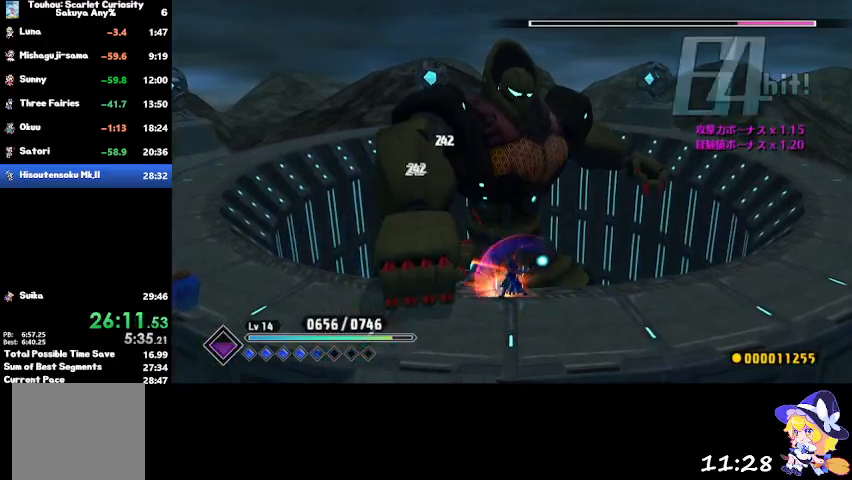
{"buttons": ["SQUARE"], "left_stick": "up-left", "right_stick": "center", "events": [[33, "SQUARE", "up"], [100, "SQUARE", "down"], [200, "SQUARE", "up"], [267, "SQUARE", "down"], [367, "SQUARE", "up"], [400, "SQUARE", "down"]]}
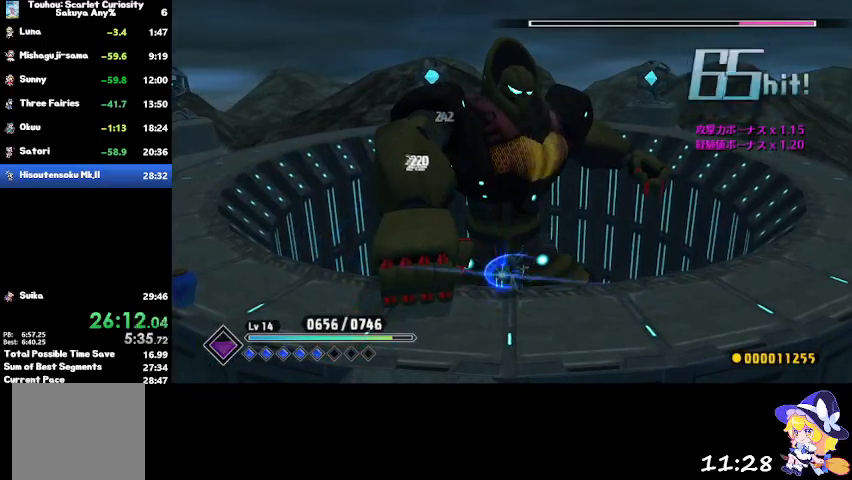
{"buttons": ["SQUARE"], "left_stick": "up-left", "right_stick": "center", "events": [[34, "SQUARE", "up"], [100, "SQUARE", "down"], [200, "SQUARE", "up"], [267, "SQUARE", "down"], [367, "SQUARE", "up"], [401, "SQUARE", "down"]]}
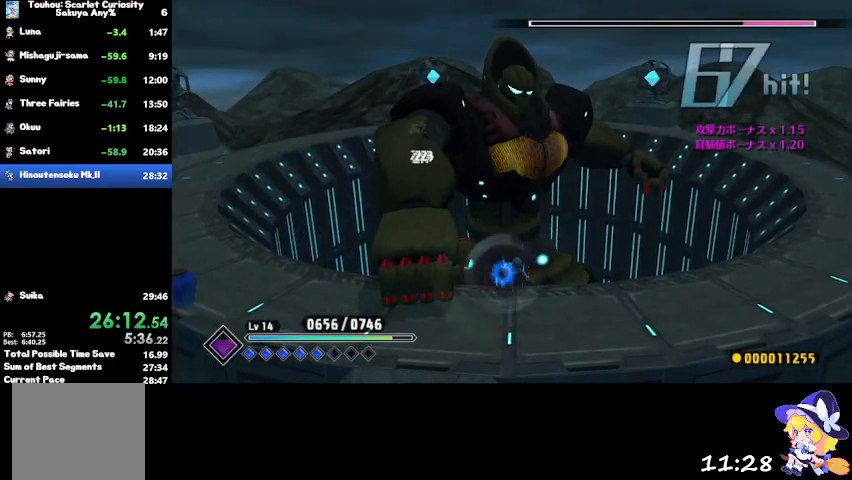
{"buttons": [], "left_stick": "down-right", "right_stick": "center", "events": [[33, "SQUARE", "up"], [100, "SQUARE", "down"], [200, "SQUARE", "up"], [233, "SQUARE", "down"], [367, "SQUARE", "up"], [500, "left_stick", "down-right"]]}
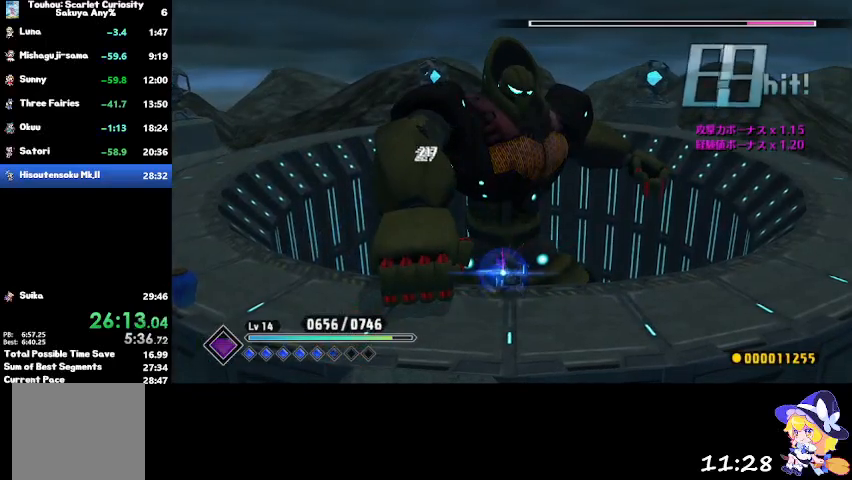
{"buttons": ["CROSS"], "left_stick": "up-right", "right_stick": "center", "events": [[467, "CROSS", "down"], [467, "left_stick", "up-right"]]}
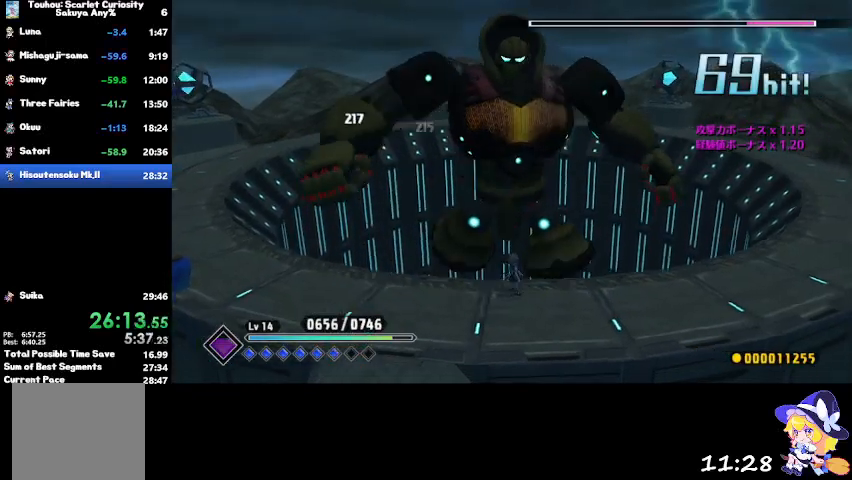
{"buttons": [], "left_stick": "right", "right_stick": "center", "events": [[67, "CROSS", "up"], [67, "left_stick", "up"], [167, "TRIANGLE", "down"], [300, "TRIANGLE", "up"], [434, "left_stick", "right"]]}
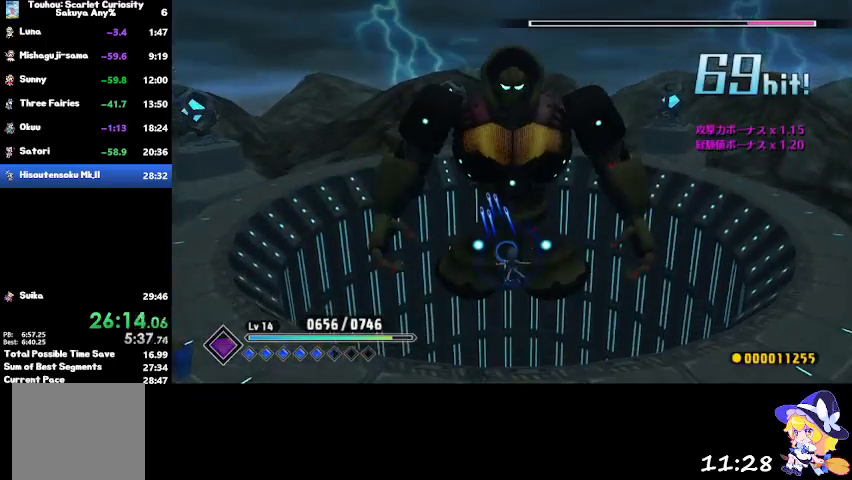
{"buttons": ["CROSS"], "left_stick": "right", "right_stick": "center", "events": [[501, "CROSS", "down"]]}